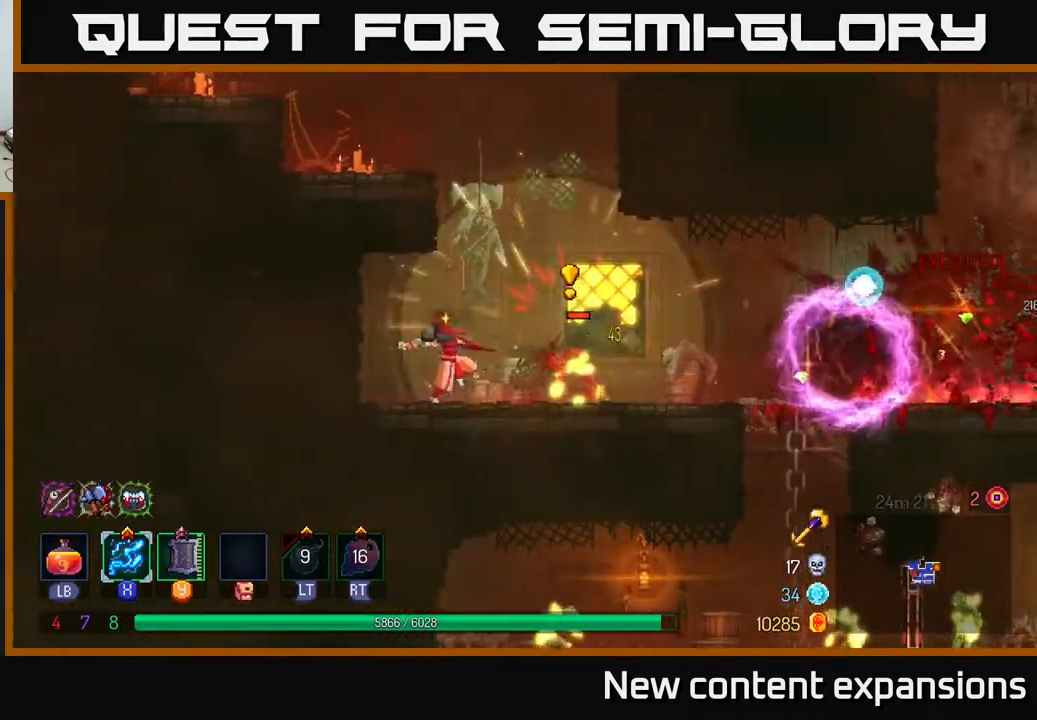
Gameplay with a controller (Xbox layout); each line is a JSON object with the inputs held at the frame after it. "events" lists button and stick changes between this image and that frame as [ms after this image, input, new state], when the widget could be followed in between.
{"buttons": ["X"], "left_stick": "center", "right_stick": "center", "events": [[133, "DPAD_RIGHT", "up"]]}
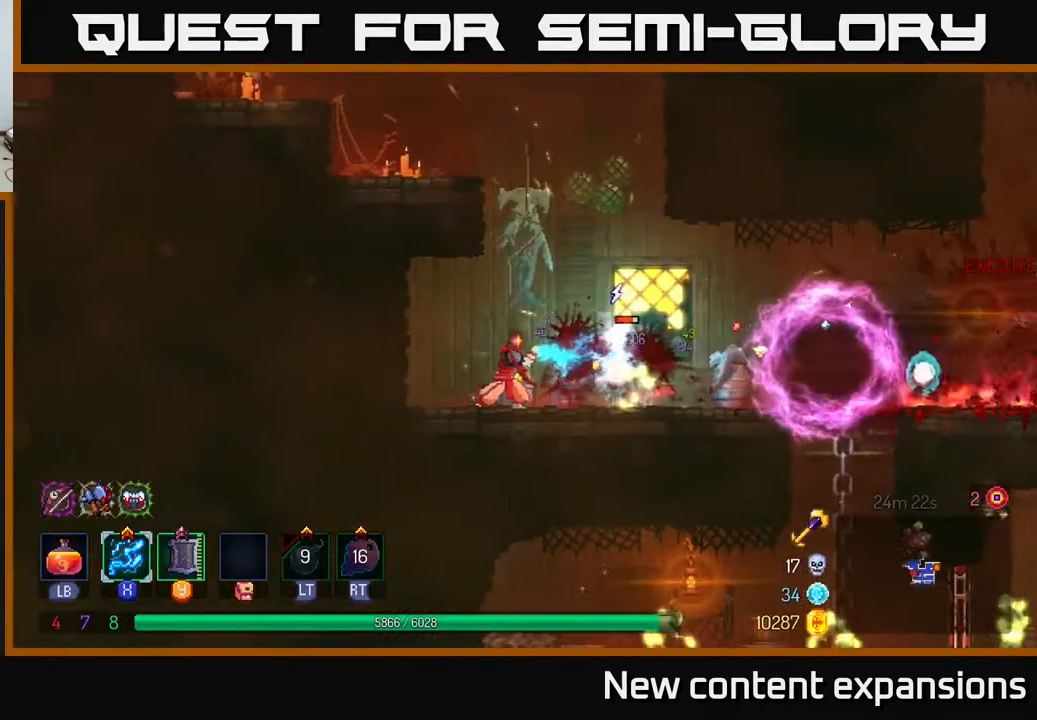
{"buttons": ["X"], "left_stick": "center", "right_stick": "center", "events": []}
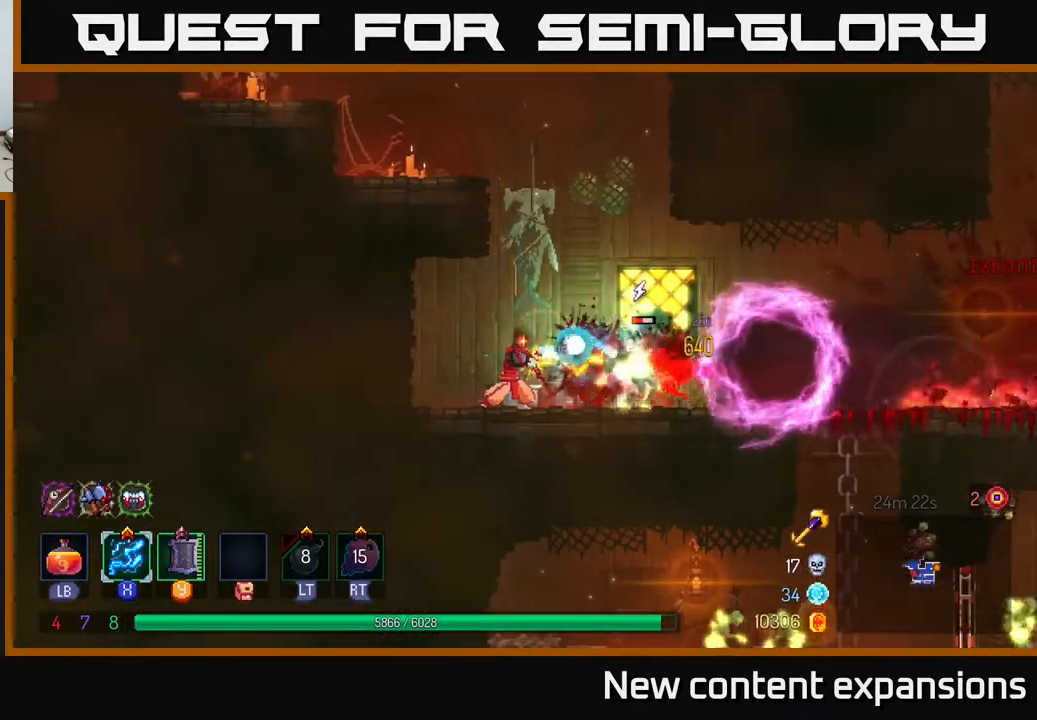
{"buttons": ["DPAD_RIGHT"], "left_stick": "center", "right_stick": "center", "events": [[50, "DPAD_RIGHT", "down"], [250, "X", "up"], [317, "B", "down"], [467, "B", "up"]]}
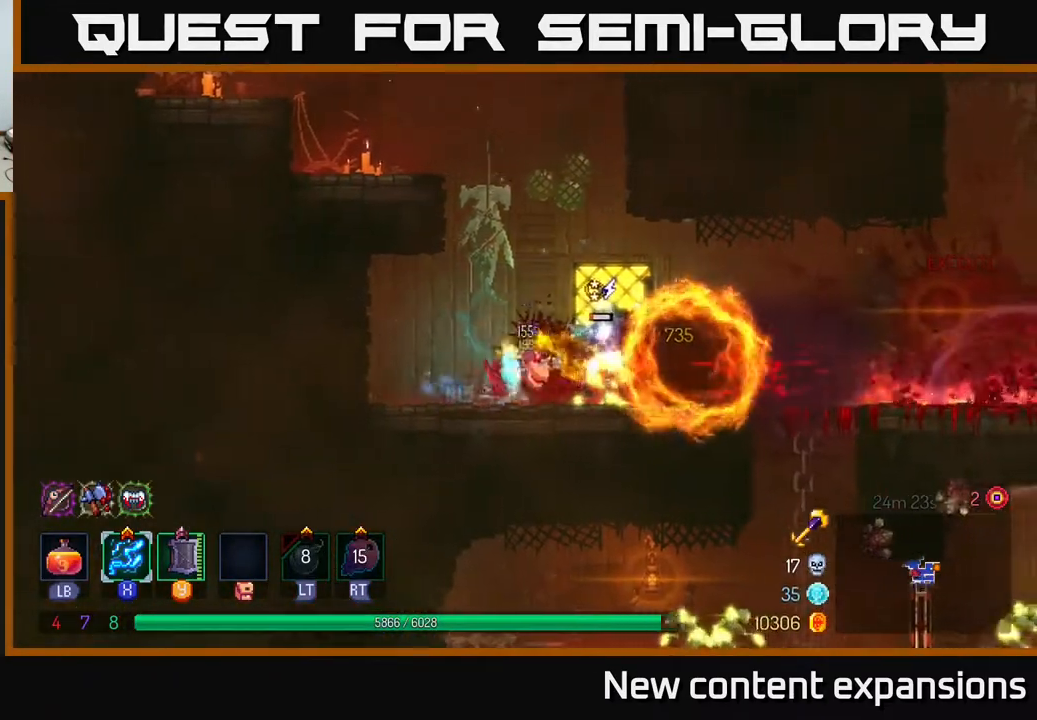
{"buttons": ["A", "DPAD_DOWN"], "left_stick": "center", "right_stick": "center", "events": [[433, "DPAD_DOWN", "down"], [467, "A", "down"], [467, "DPAD_RIGHT", "up"]]}
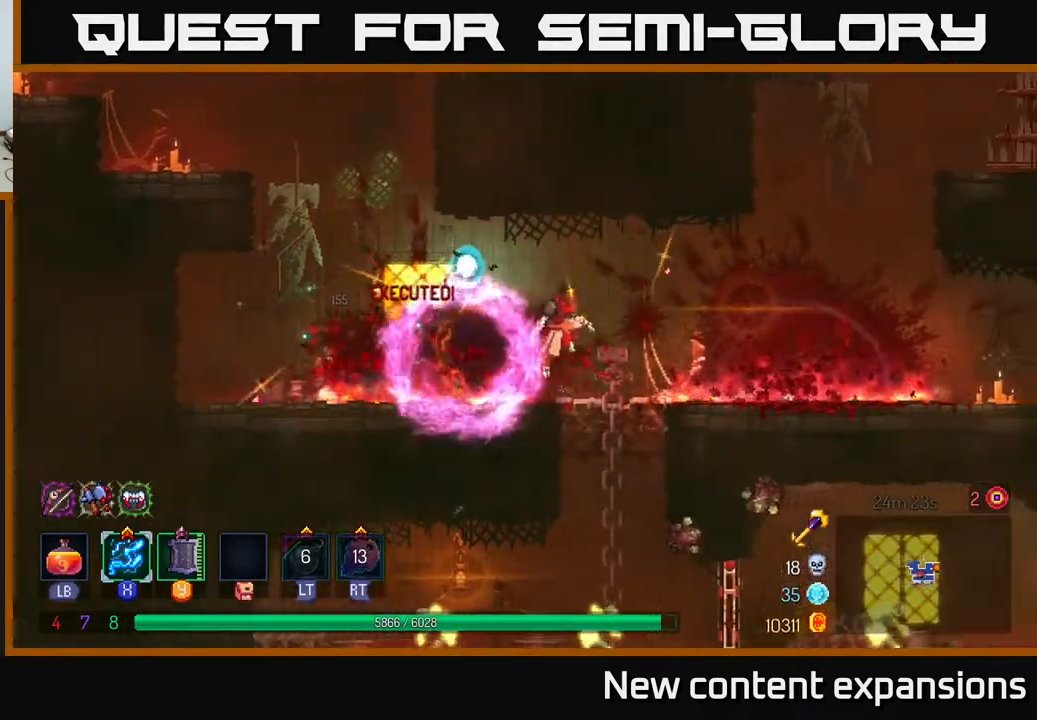
{"buttons": ["DPAD_DOWN", "DPAD_RIGHT"], "left_stick": "center", "right_stick": "center", "events": [[33, "A", "up"], [83, "A", "down"], [167, "A", "up"], [450, "DPAD_RIGHT", "down"]]}
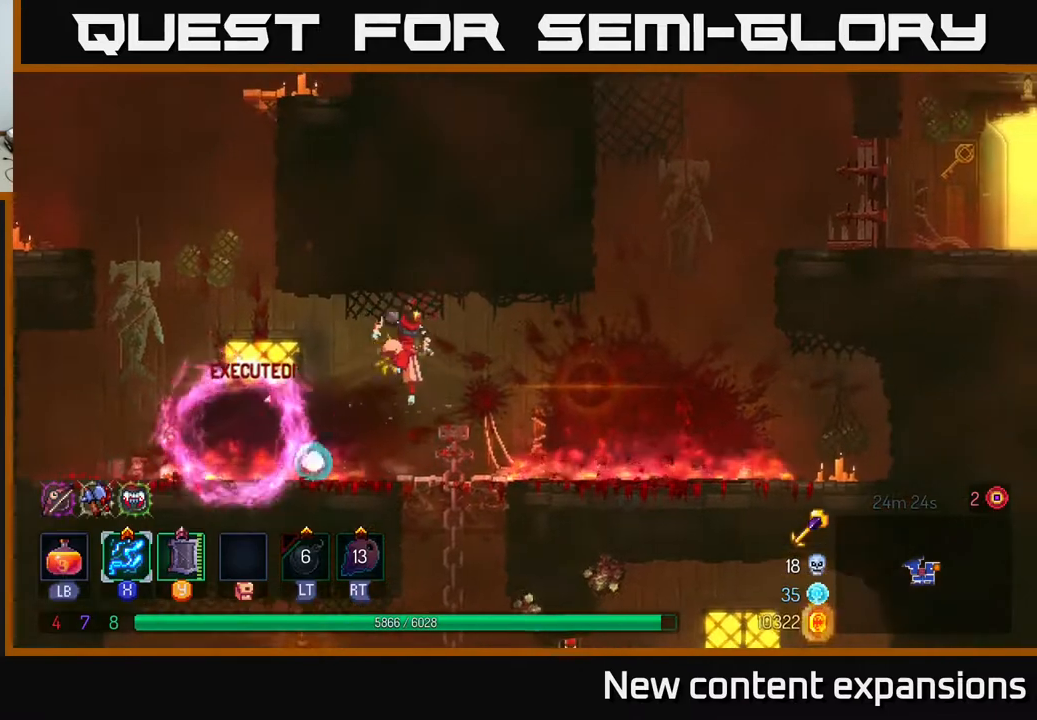
{"buttons": ["DPAD_DOWN"], "left_stick": "center", "right_stick": "center", "events": [[50, "DPAD_RIGHT", "up"], [250, "A", "down"], [317, "A", "up"], [367, "A", "down"], [450, "A", "up"]]}
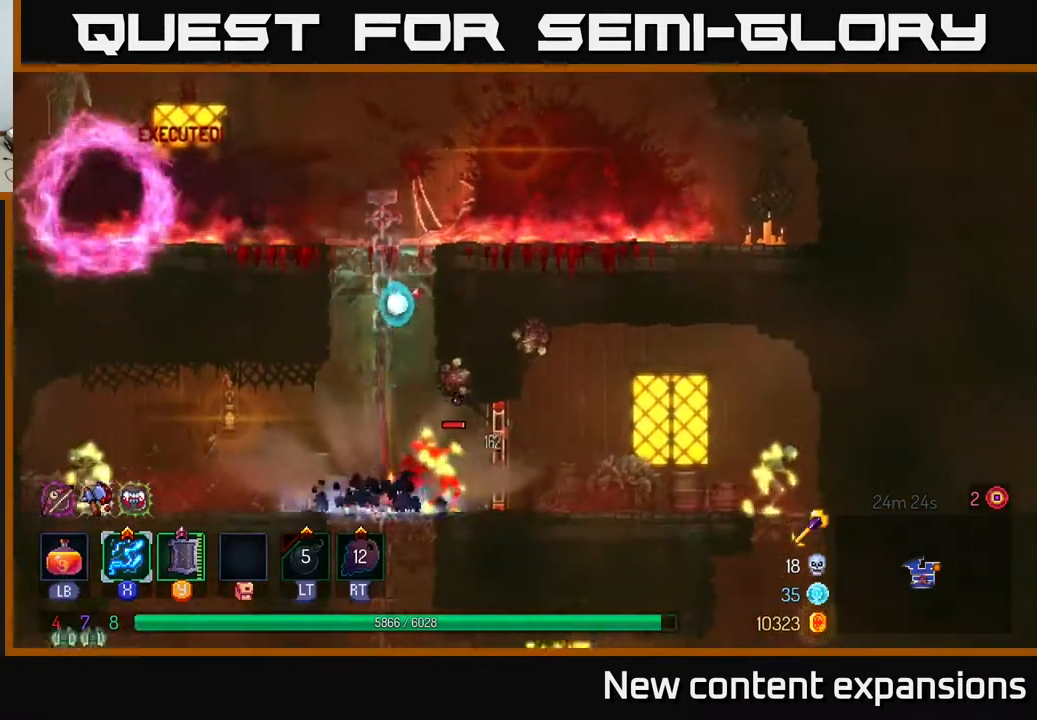
{"buttons": ["X", "DPAD_RIGHT"], "left_stick": "center", "right_stick": "center", "events": [[17, "DPAD_DOWN", "up"], [33, "DPAD_RIGHT", "down"], [133, "X", "down"], [267, "DPAD_RIGHT", "up"], [367, "DPAD_RIGHT", "down"]]}
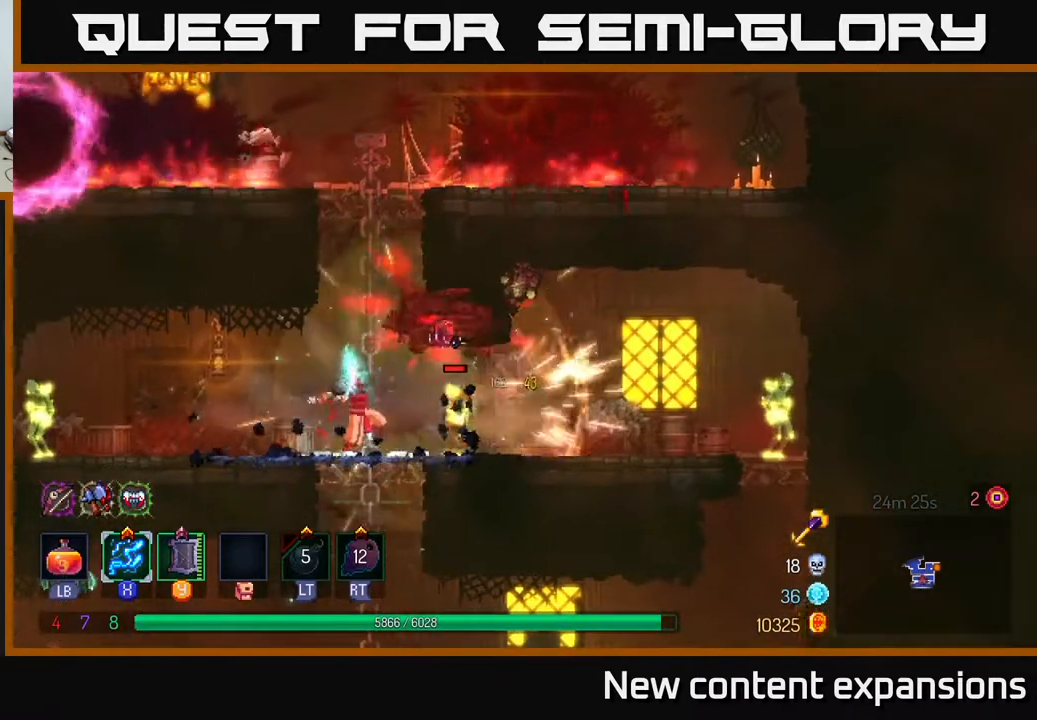
{"buttons": ["X"], "left_stick": "center", "right_stick": "center", "events": [[83, "DPAD_RIGHT", "up"]]}
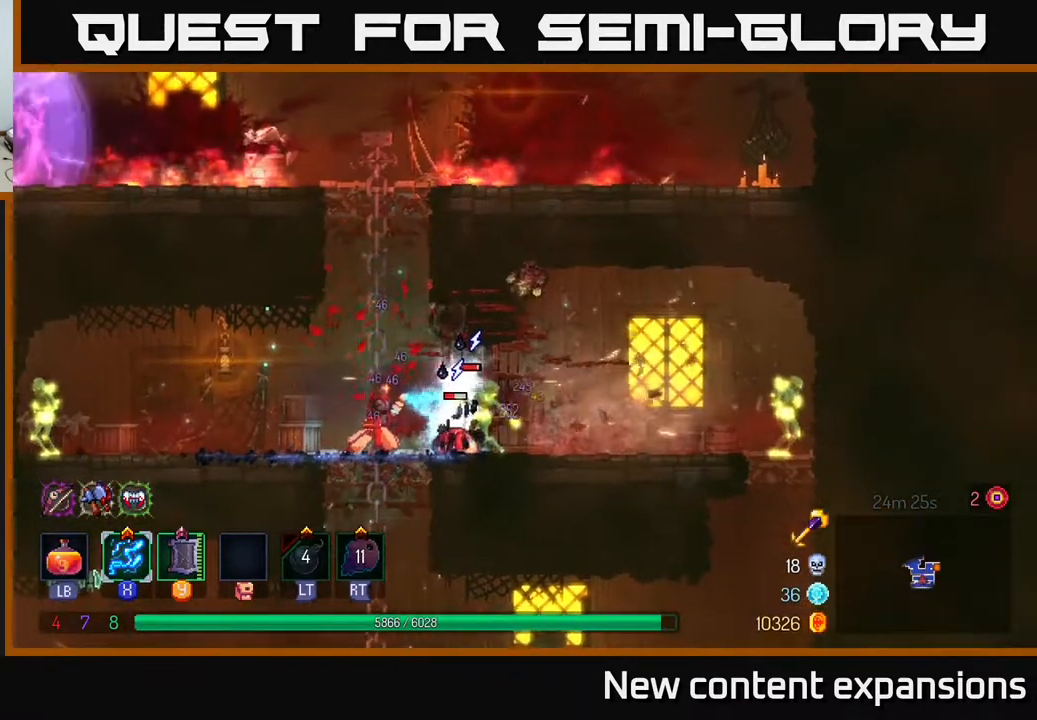
{"buttons": ["X"], "left_stick": "center", "right_stick": "center", "events": []}
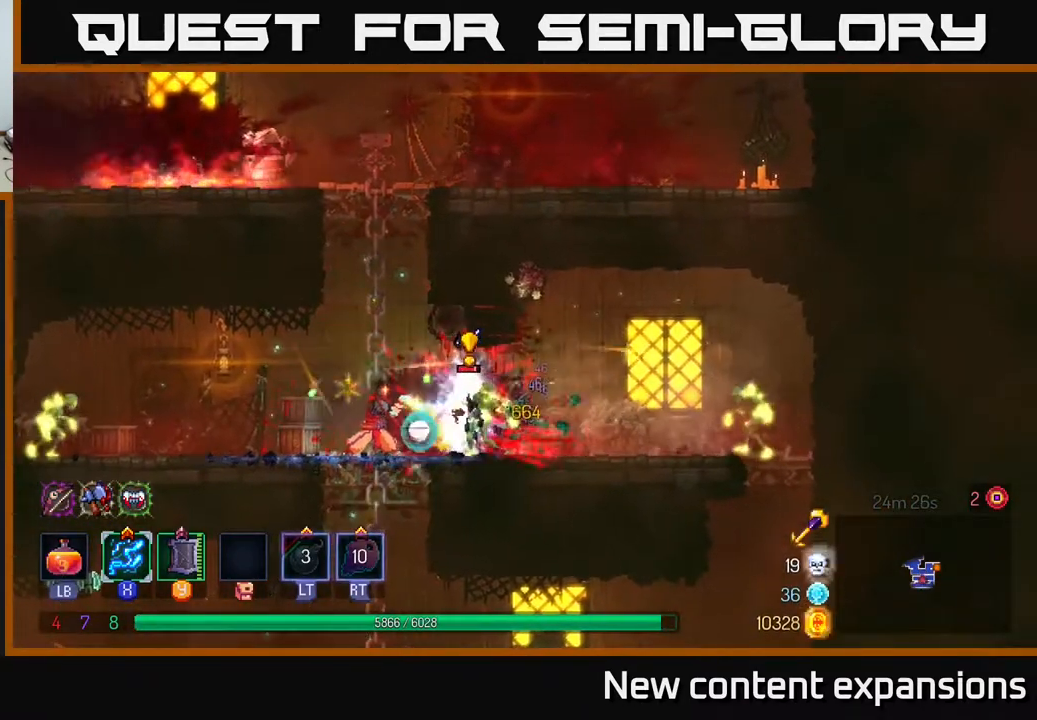
{"buttons": ["DPAD_RIGHT"], "left_stick": "center", "right_stick": "center", "events": [[83, "DPAD_RIGHT", "down"], [250, "X", "up"], [300, "B", "down"], [417, "B", "up"]]}
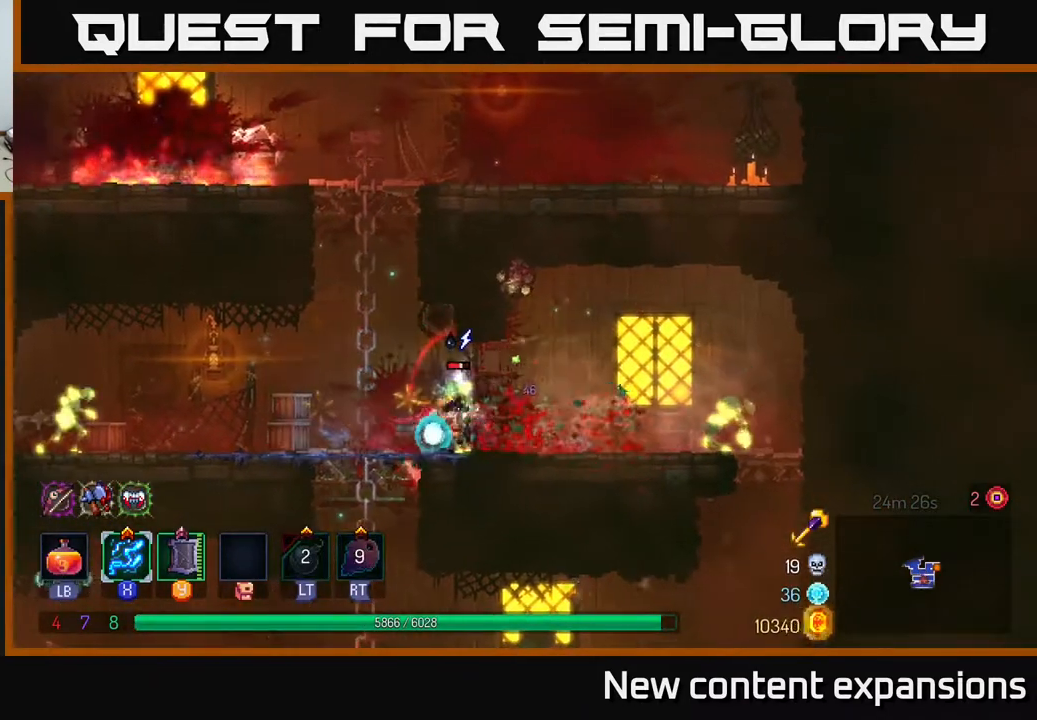
{"buttons": ["X"], "left_stick": "center", "right_stick": "center", "events": [[133, "X", "down"], [150, "DPAD_RIGHT", "up"], [200, "DPAD_LEFT", "down"], [333, "DPAD_LEFT", "up"]]}
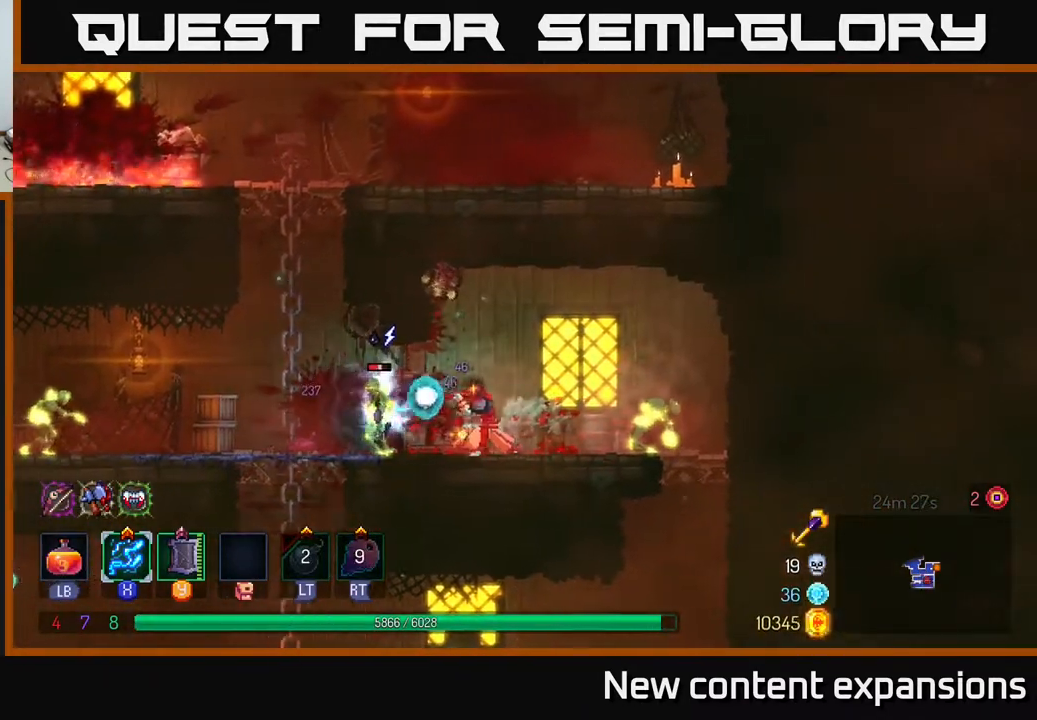
{"buttons": ["DPAD_RIGHT"], "left_stick": "center", "right_stick": "center", "events": [[117, "X", "up"], [283, "DPAD_RIGHT", "down"], [350, "Y", "down"], [467, "Y", "up"]]}
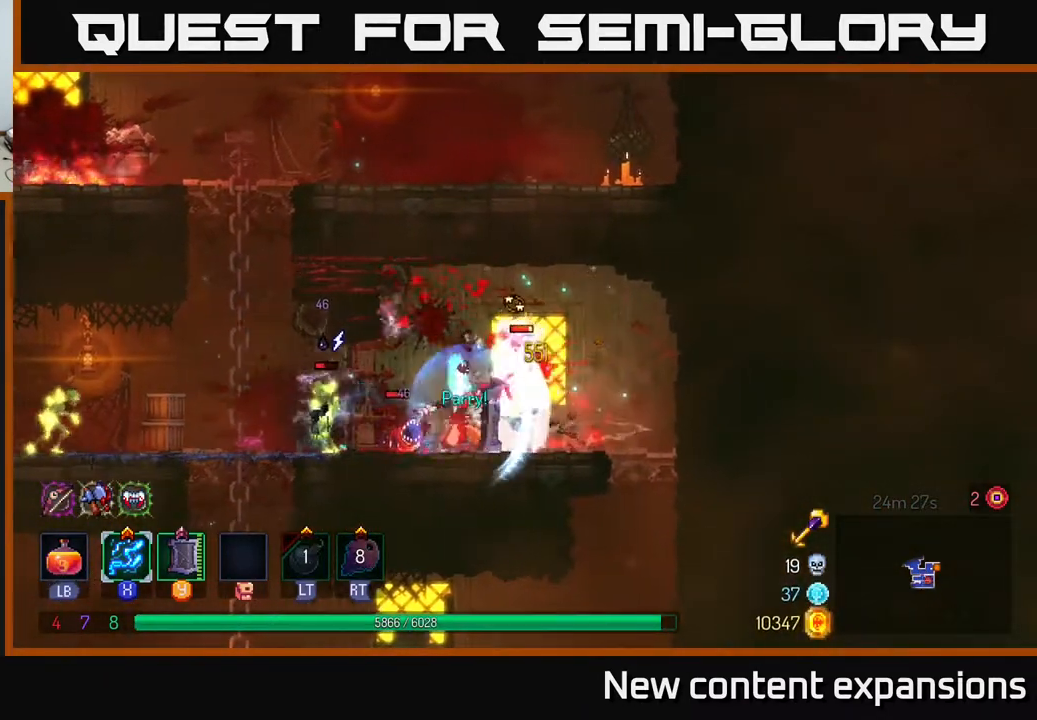
{"buttons": ["X", "DPAD_LEFT"], "left_stick": "center", "right_stick": "center", "events": [[150, "B", "down"], [250, "B", "up"], [317, "DPAD_RIGHT", "up"], [350, "DPAD_LEFT", "down"], [350, "X", "down"]]}
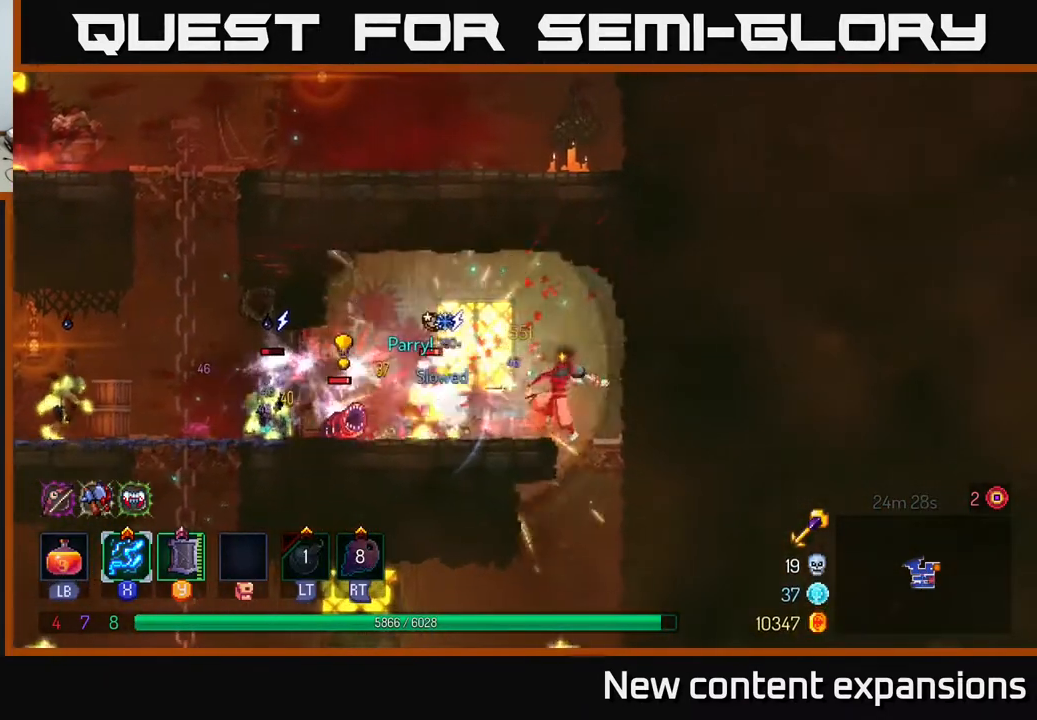
{"buttons": ["X", "DPAD_DOWN"], "left_stick": "center", "right_stick": "center", "events": [[17, "DPAD_LEFT", "up"], [100, "DPAD_DOWN", "down"]]}
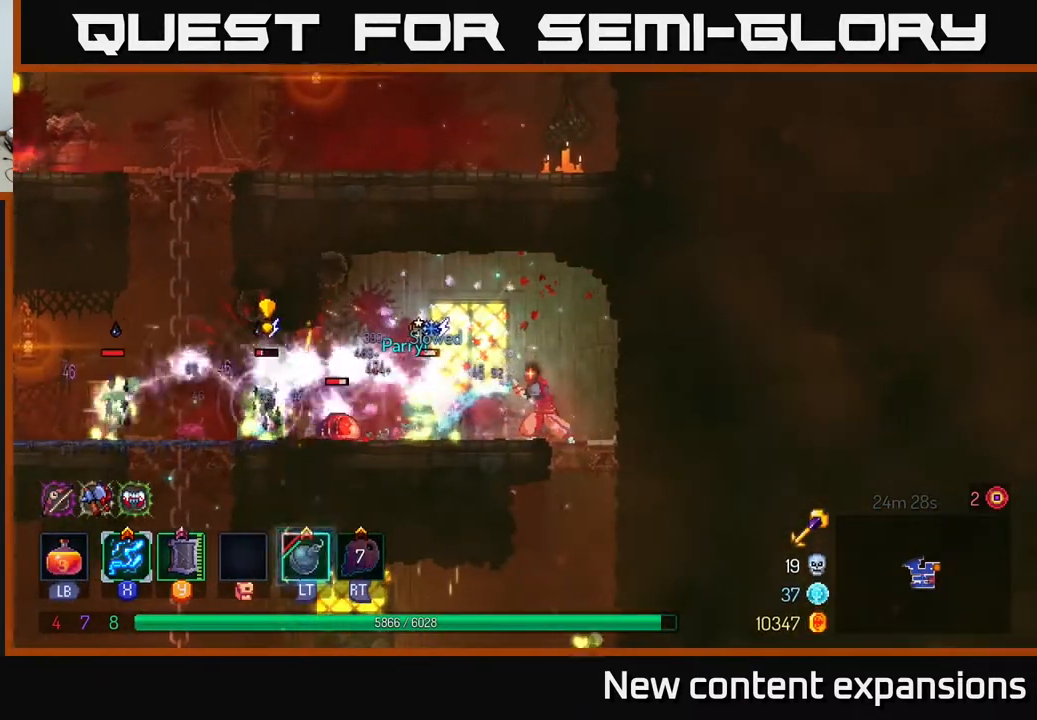
{"buttons": ["X"], "left_stick": "center", "right_stick": "center", "events": [[17, "DPAD_DOWN", "up"]]}
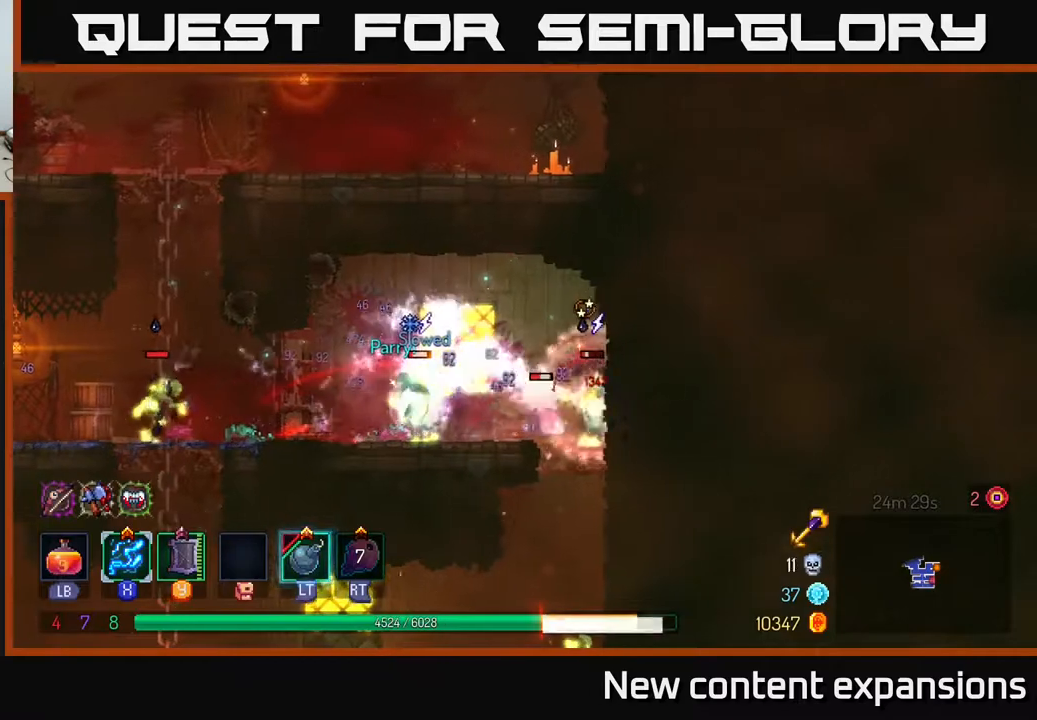
{"buttons": ["DPAD_LEFT"], "left_stick": "center", "right_stick": "center", "events": [[50, "DPAD_LEFT", "down"], [83, "X", "up"], [133, "B", "down"], [217, "B", "up"], [283, "B", "down"], [367, "B", "up"]]}
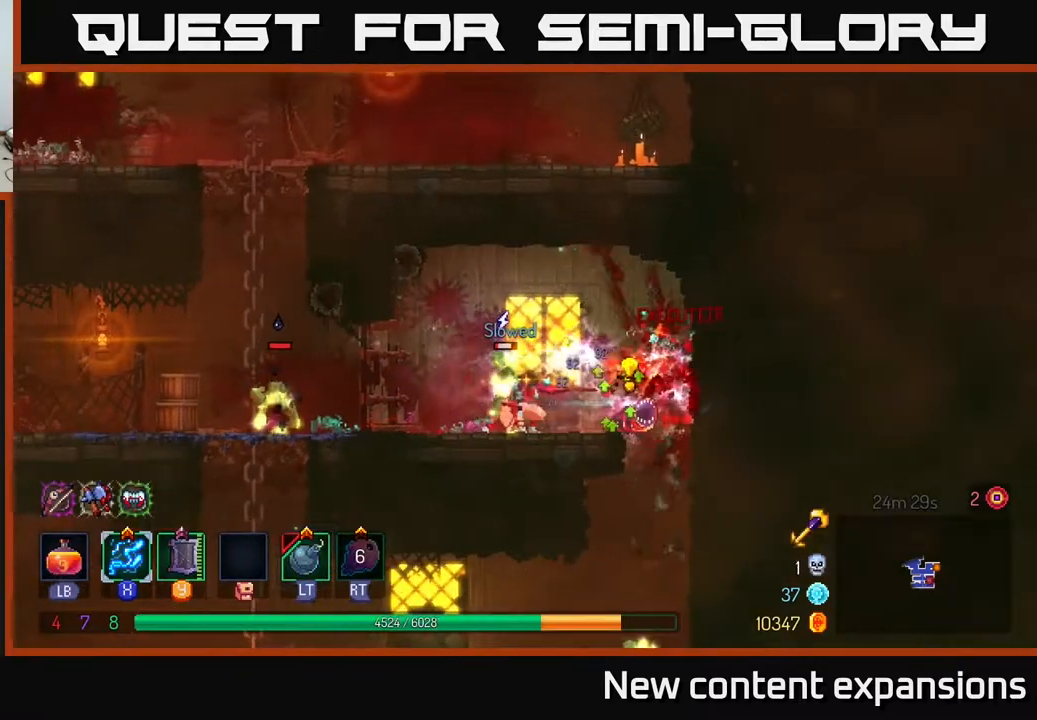
{"buttons": ["DPAD_LEFT"], "left_stick": "center", "right_stick": "center", "events": [[133, "X", "down"], [467, "X", "up"]]}
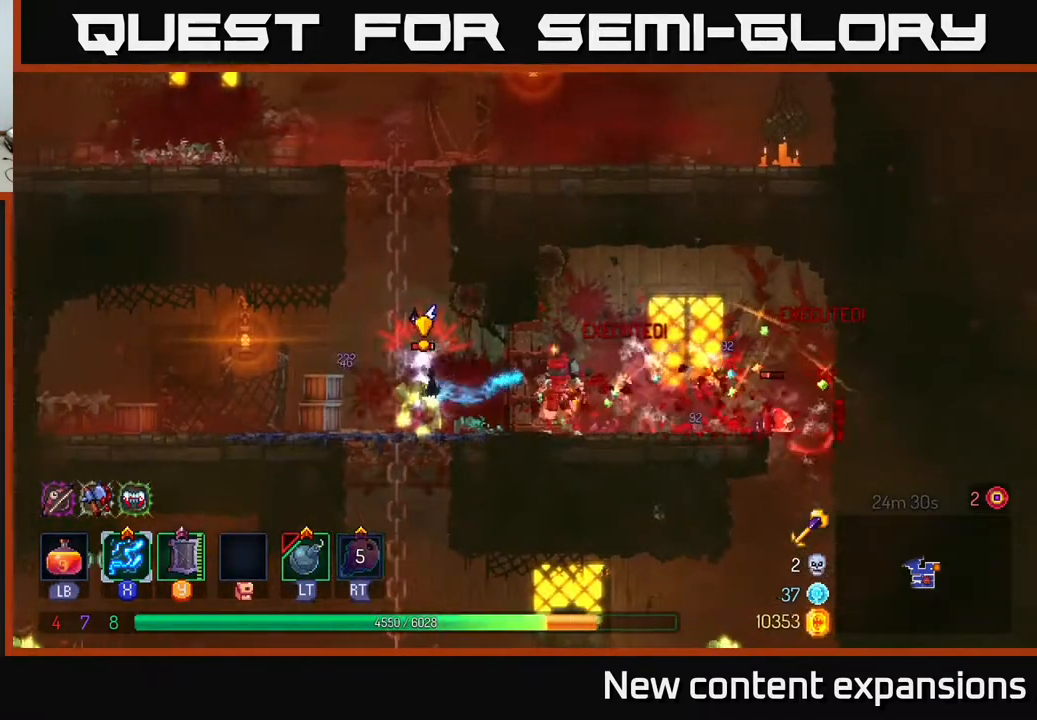
{"buttons": [], "left_stick": "center", "right_stick": "center", "events": [[233, "Y", "down"], [367, "DPAD_LEFT", "up"], [383, "Y", "up"]]}
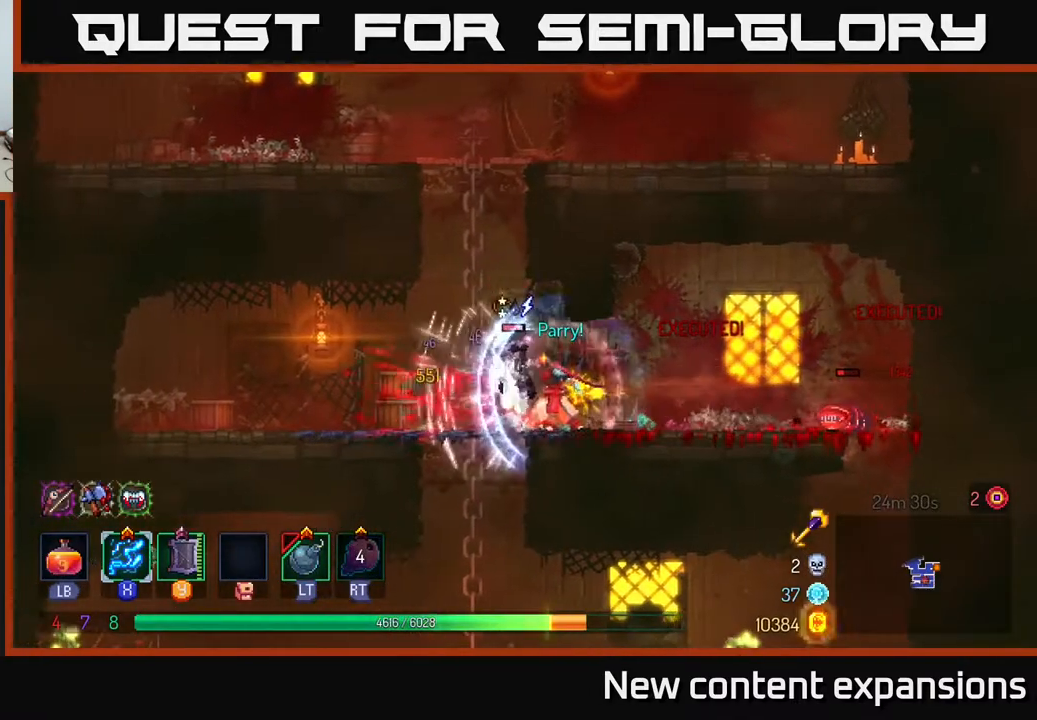
{"buttons": ["X"], "left_stick": "center", "right_stick": "center", "events": [[17, "DPAD_LEFT", "down"], [50, "B", "down"], [167, "B", "up"], [267, "DPAD_LEFT", "up"], [267, "X", "down"], [300, "DPAD_RIGHT", "down"], [467, "DPAD_RIGHT", "up"]]}
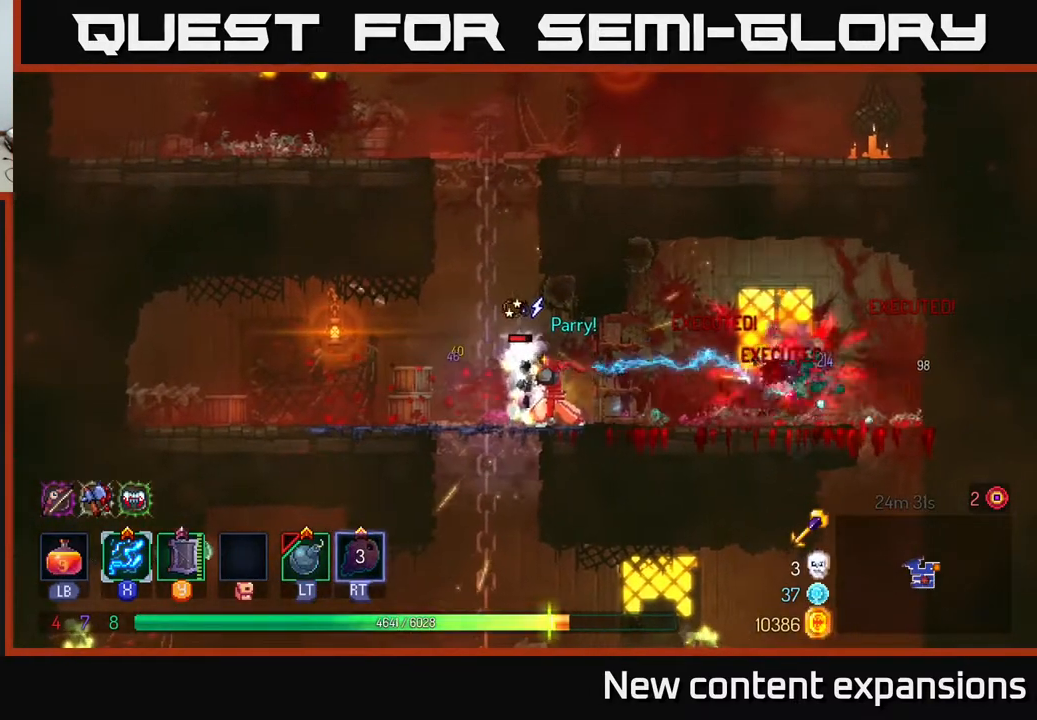
{"buttons": ["X", "DPAD_LEFT"], "left_stick": "center", "right_stick": "center", "events": [[17, "DPAD_LEFT", "down"], [150, "DPAD_LEFT", "up"], [183, "DPAD_RIGHT", "down"], [333, "DPAD_RIGHT", "up"], [350, "DPAD_LEFT", "down"]]}
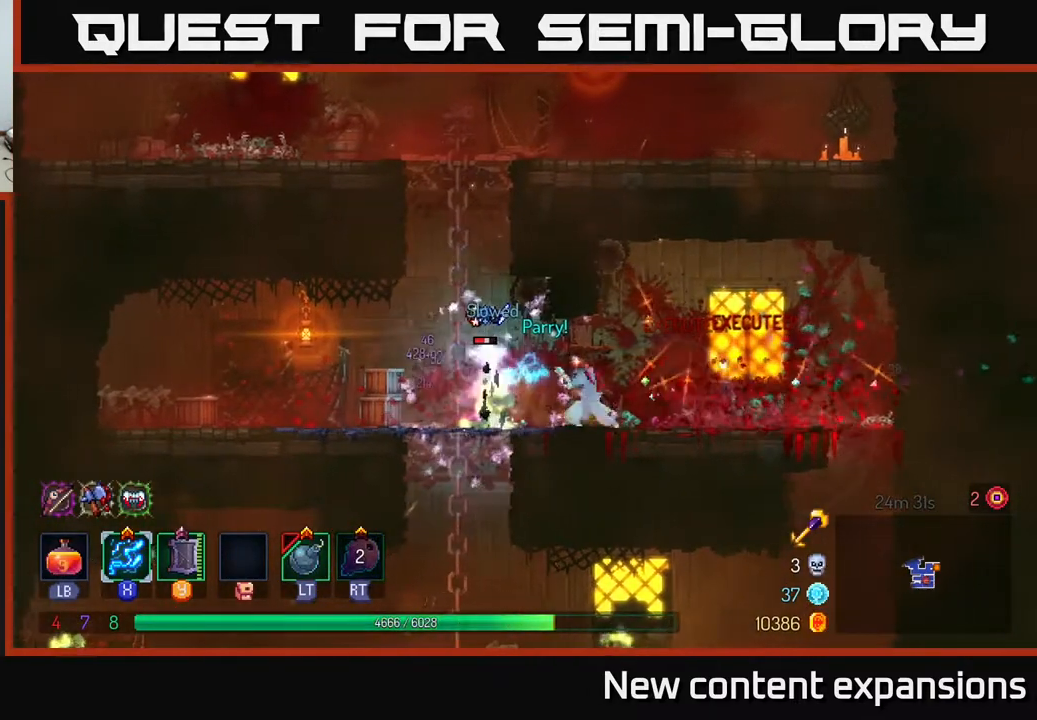
{"buttons": ["X"], "left_stick": "center", "right_stick": "center", "events": [[300, "DPAD_LEFT", "up"]]}
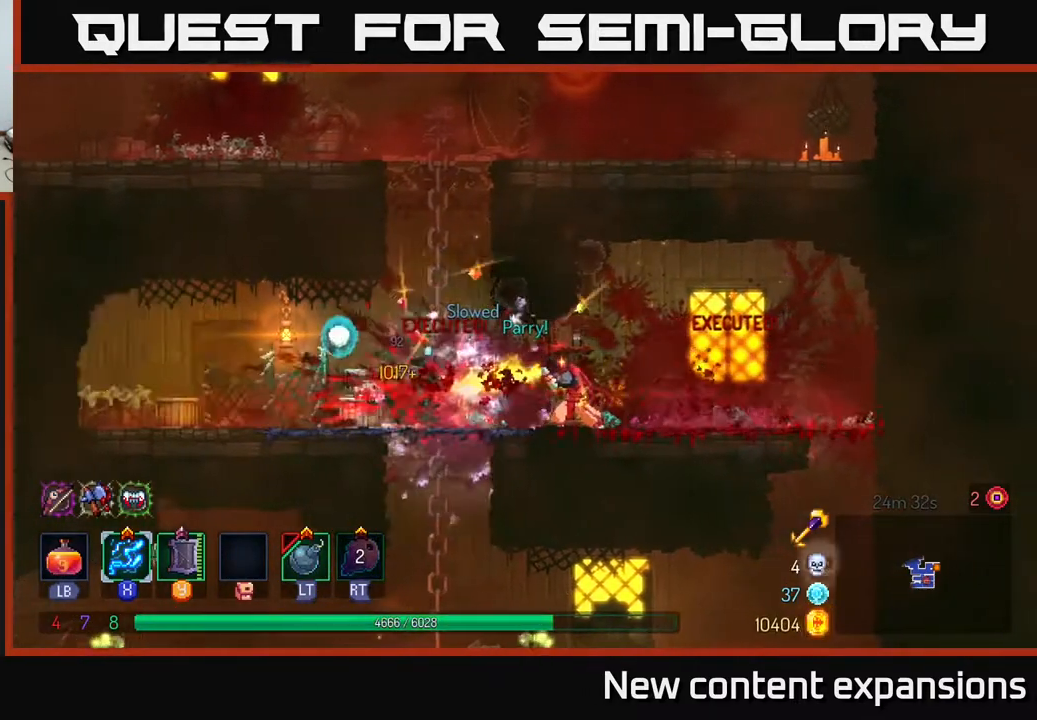
{"buttons": ["DPAD_DOWN", "DPAD_RIGHT"], "left_stick": "center", "right_stick": "center", "events": [[50, "DPAD_LEFT", "down"], [67, "X", "up"], [150, "B", "down"], [267, "B", "up"], [317, "DPAD_DOWN", "down"], [317, "DPAD_LEFT", "up"], [367, "A", "down"], [367, "DPAD_RIGHT", "down"], [450, "A", "up"]]}
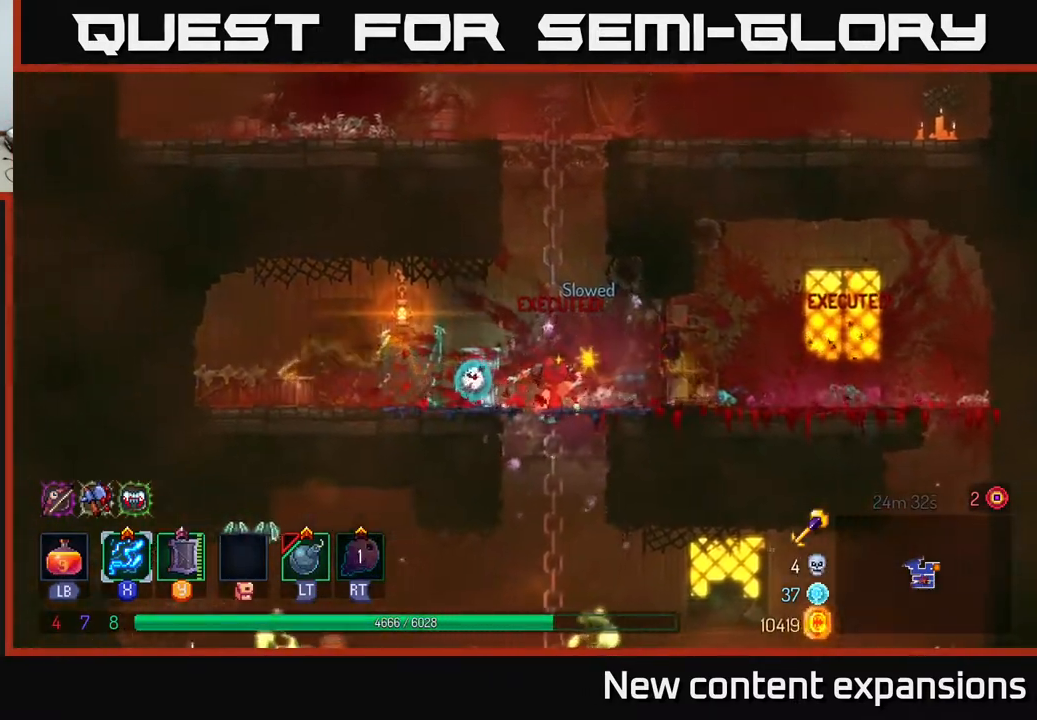
{"buttons": ["A", "DPAD_DOWN"], "left_stick": "center", "right_stick": "center", "events": [[17, "A", "down"], [17, "DPAD_RIGHT", "up"], [117, "A", "up"], [167, "A", "down"], [250, "A", "up"], [450, "A", "down"]]}
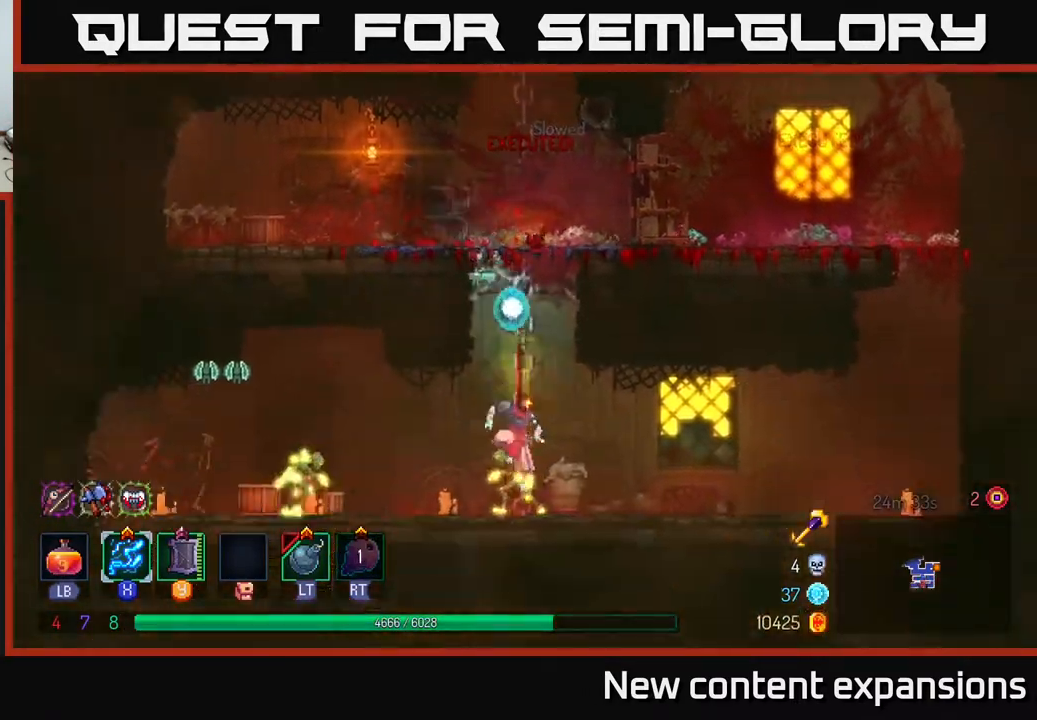
{"buttons": ["X", "DPAD_LEFT"], "left_stick": "center", "right_stick": "center", "events": [[100, "A", "up"], [217, "X", "down"], [233, "DPAD_DOWN", "up"], [250, "DPAD_LEFT", "down"]]}
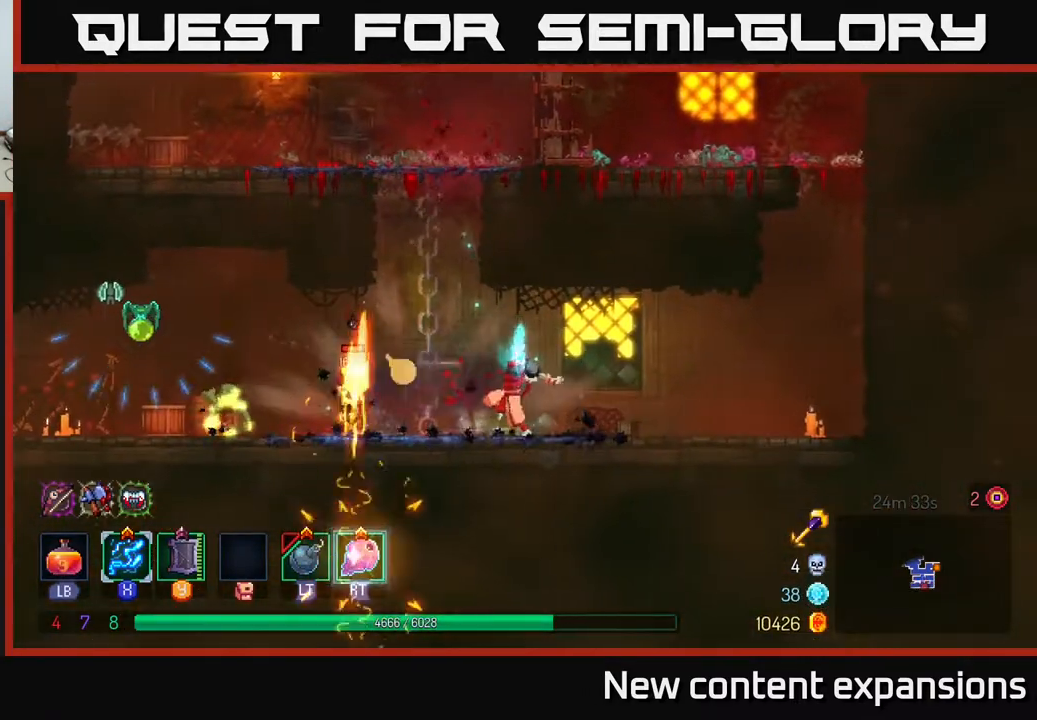
{"buttons": [], "left_stick": "center", "right_stick": "center", "events": [[233, "DPAD_LEFT", "up"], [433, "X", "up"]]}
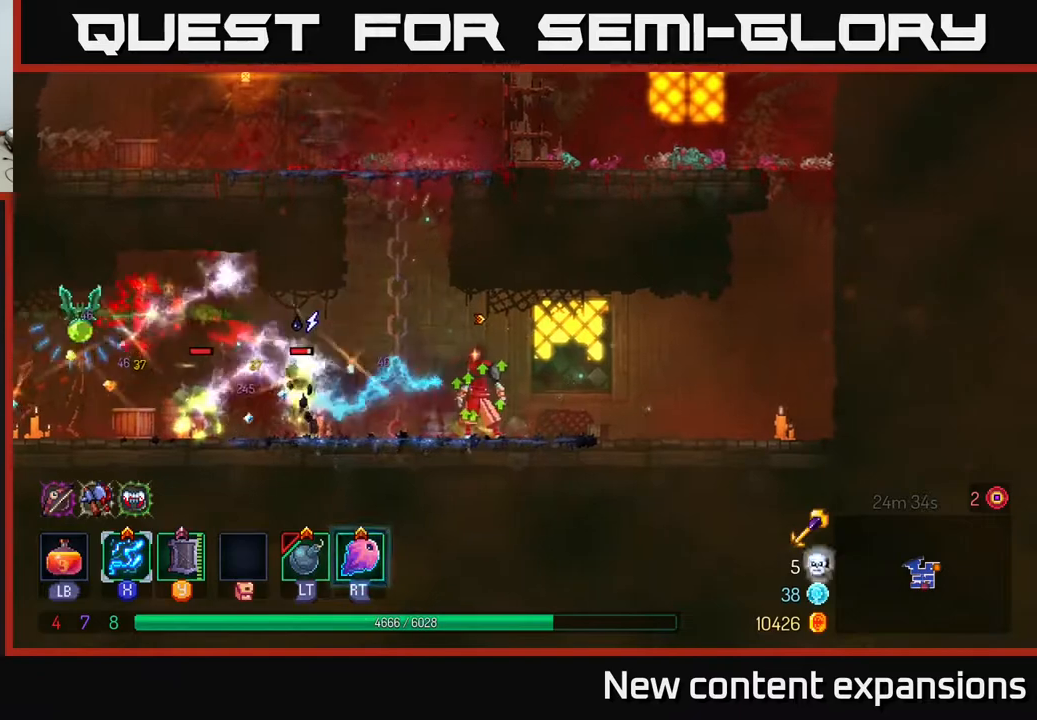
{"buttons": ["X", "DPAD_LEFT"], "left_stick": "center", "right_stick": "center", "events": [[67, "L2", "down"], [200, "L2", "up"], [333, "DPAD_LEFT", "down"], [450, "X", "down"]]}
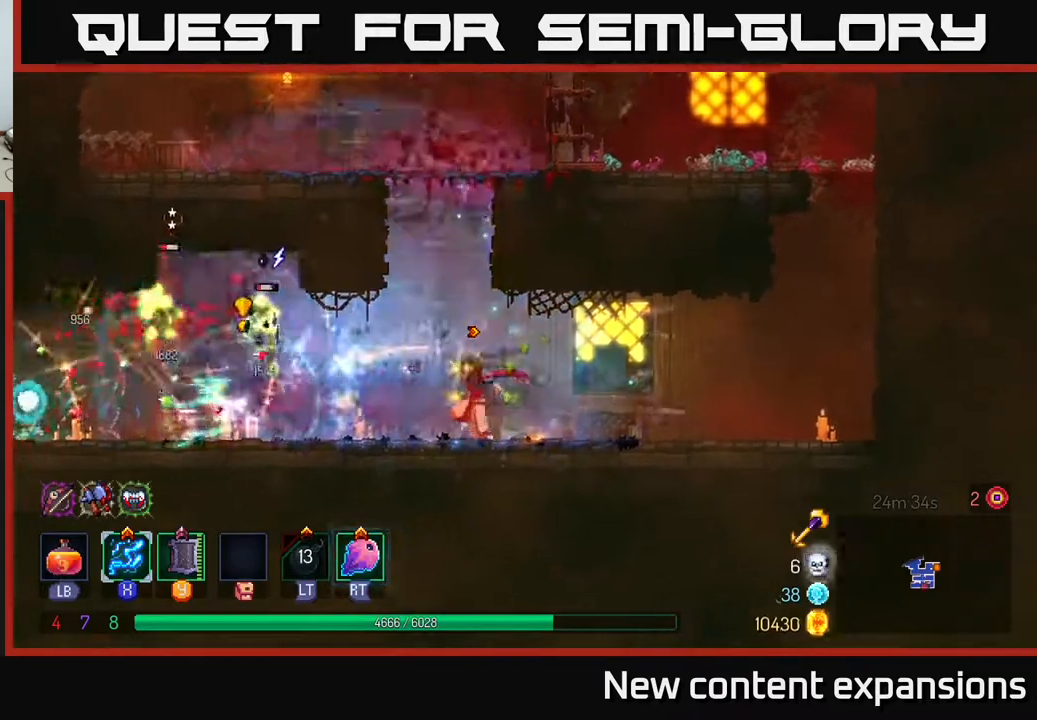
{"buttons": ["X", "DPAD_LEFT"], "left_stick": "center", "right_stick": "center", "events": [[167, "DPAD_LEFT", "up"], [400, "DPAD_LEFT", "down"]]}
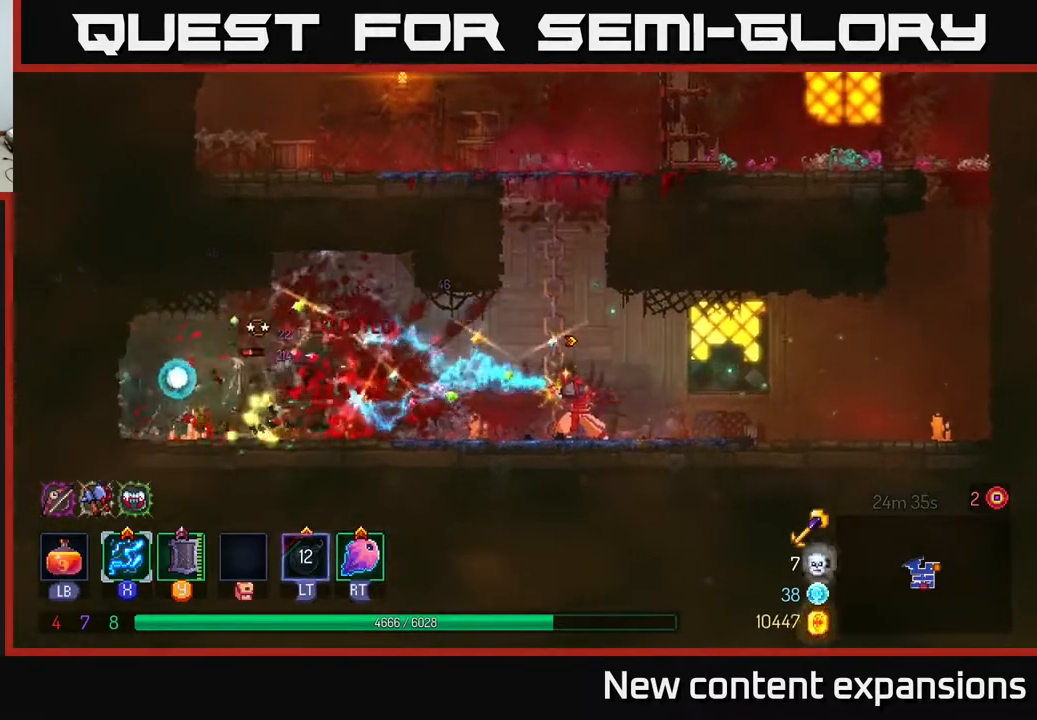
{"buttons": ["X", "DPAD_LEFT"], "left_stick": "center", "right_stick": "center", "events": []}
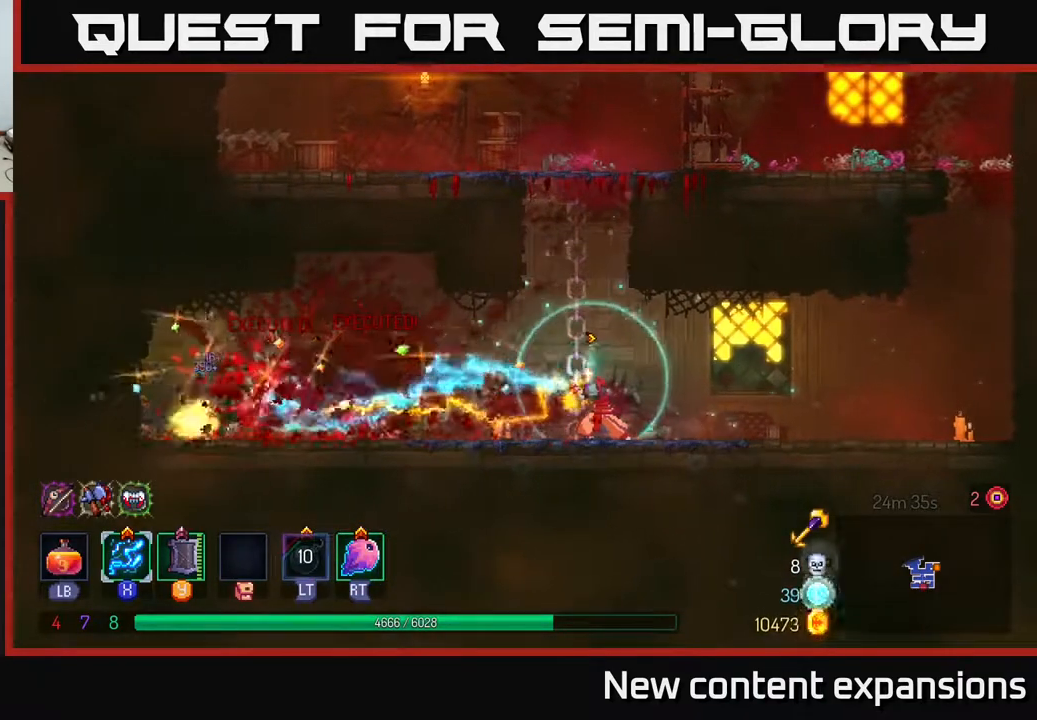
{"buttons": ["DPAD_RIGHT"], "left_stick": "center", "right_stick": "center", "events": [[33, "X", "up"], [133, "B", "down"], [250, "B", "up"], [433, "DPAD_LEFT", "up"], [450, "DPAD_RIGHT", "down"]]}
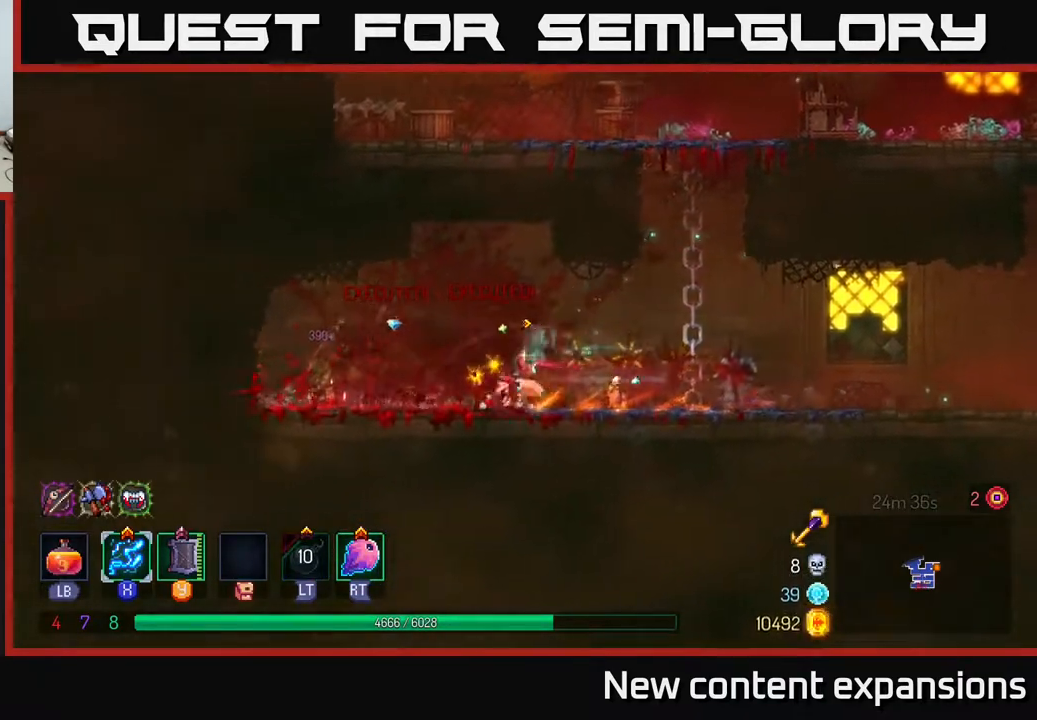
{"buttons": ["A", "DPAD_RIGHT"], "left_stick": "center", "right_stick": "center", "events": [[433, "A", "down"]]}